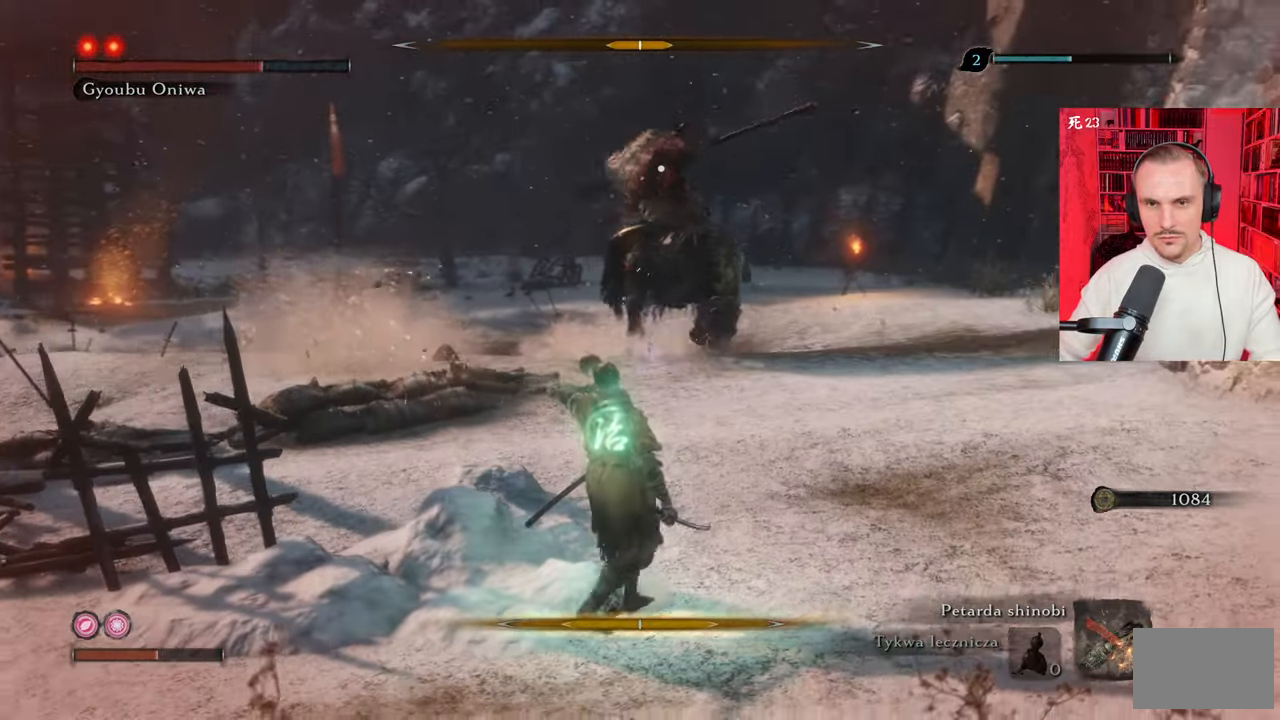
Gameplay with keyboard and mouse; each line is a JSON object with the keys and mouse buttons held at the frame after it. "events" lists presses ("down") and releases ("up") of "1", "2", "3", "4", "5", "a", "alt", "c", "caps_lock", "ctrl", "d", "e", "f", "g", "q", "r", "s", "shift", "space", "t", "tab", "v", "w", "x", "z" and "mouse_wheel" between this image and that frame as [ms after this image, input, new state], when the widget could be followed in between. "mouse_wheel" = the "wheel" button of the "mouse" list. No other keys are recorded. "wheel" means that the mouse wheel is clicked or scrolled. Not read: mouse_move.
{"keys": ["a", "s"], "mouse": [], "events": []}
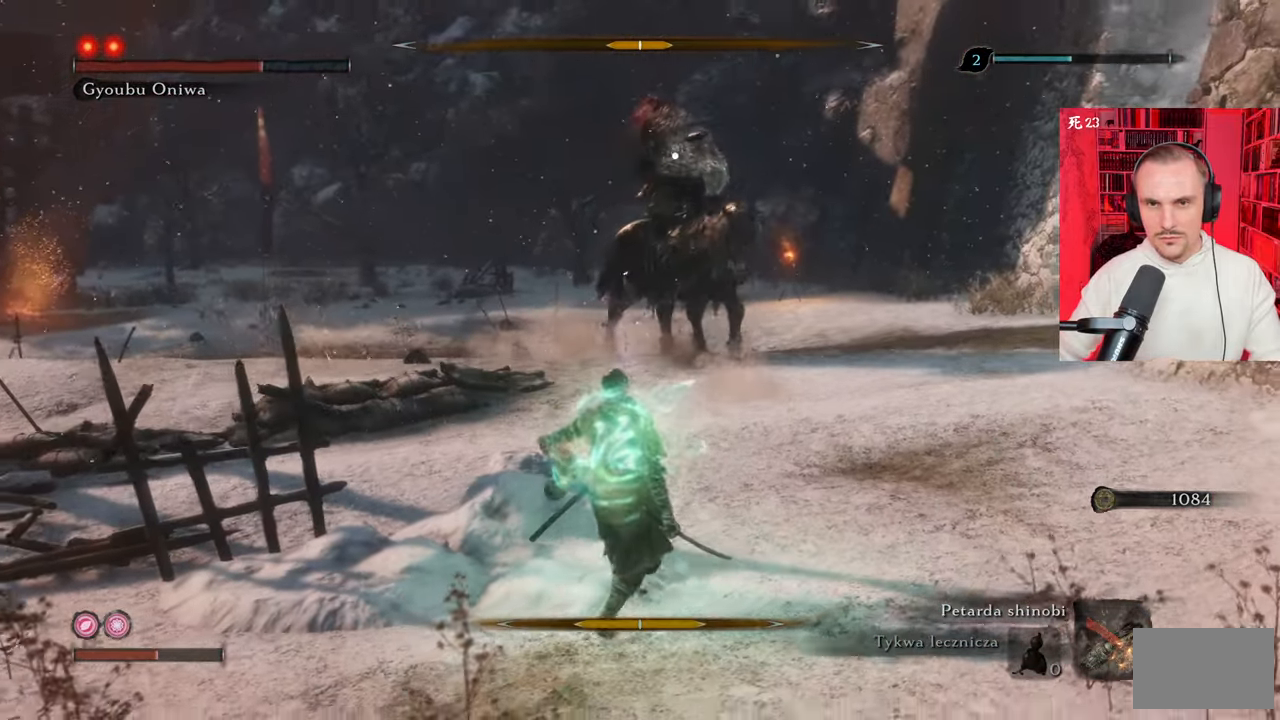
{"keys": ["a", "s"], "mouse": [], "events": []}
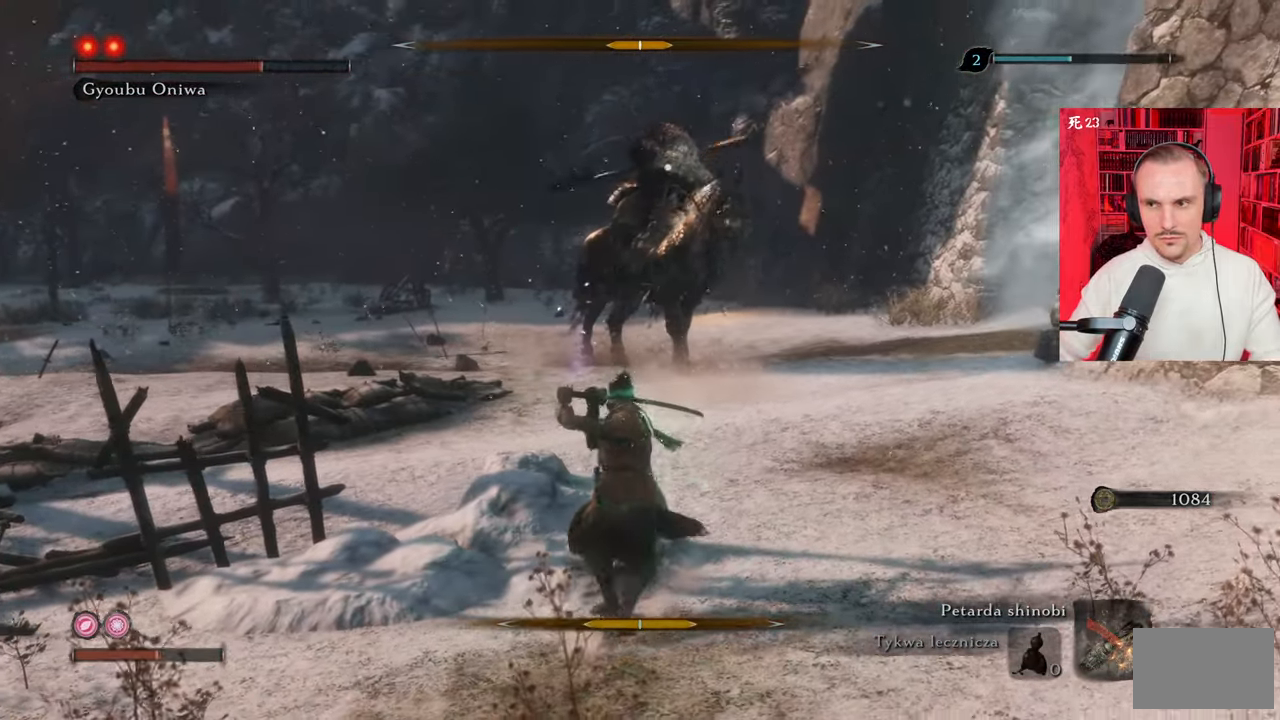
{"keys": ["a", "s"], "mouse": [], "events": []}
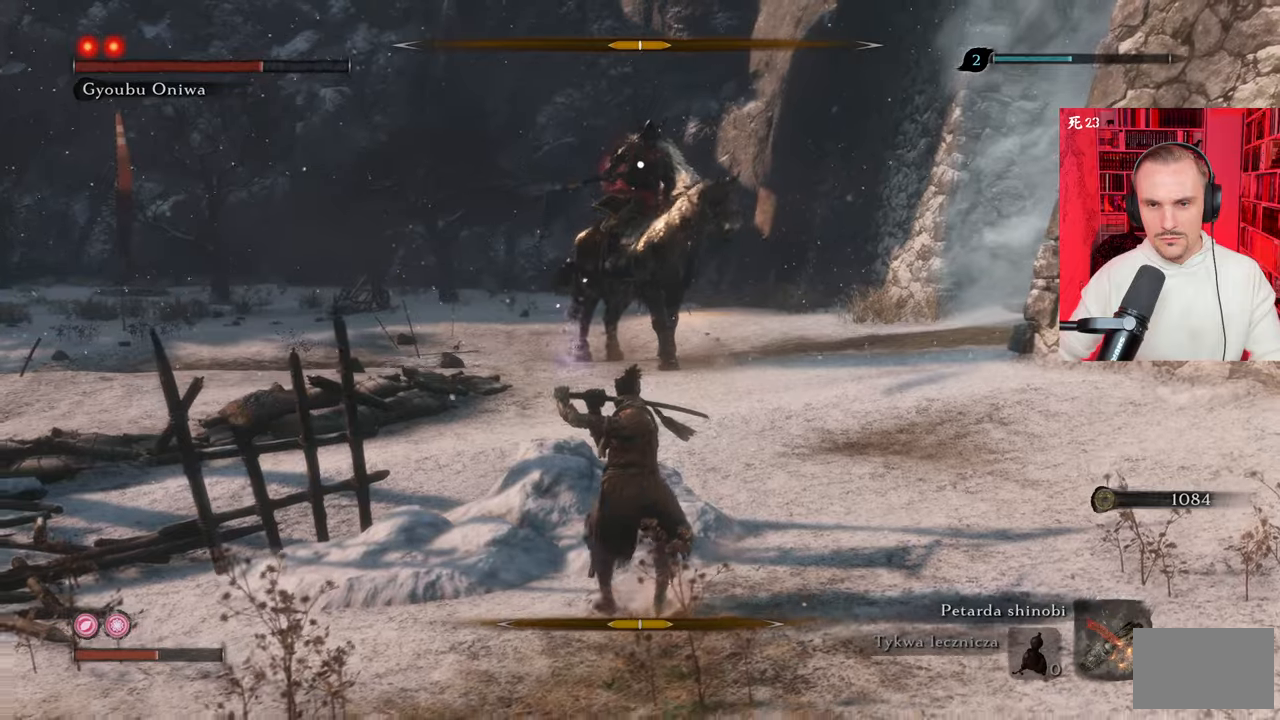
{"keys": ["s"], "mouse": [], "events": [[483, "a", "up"]]}
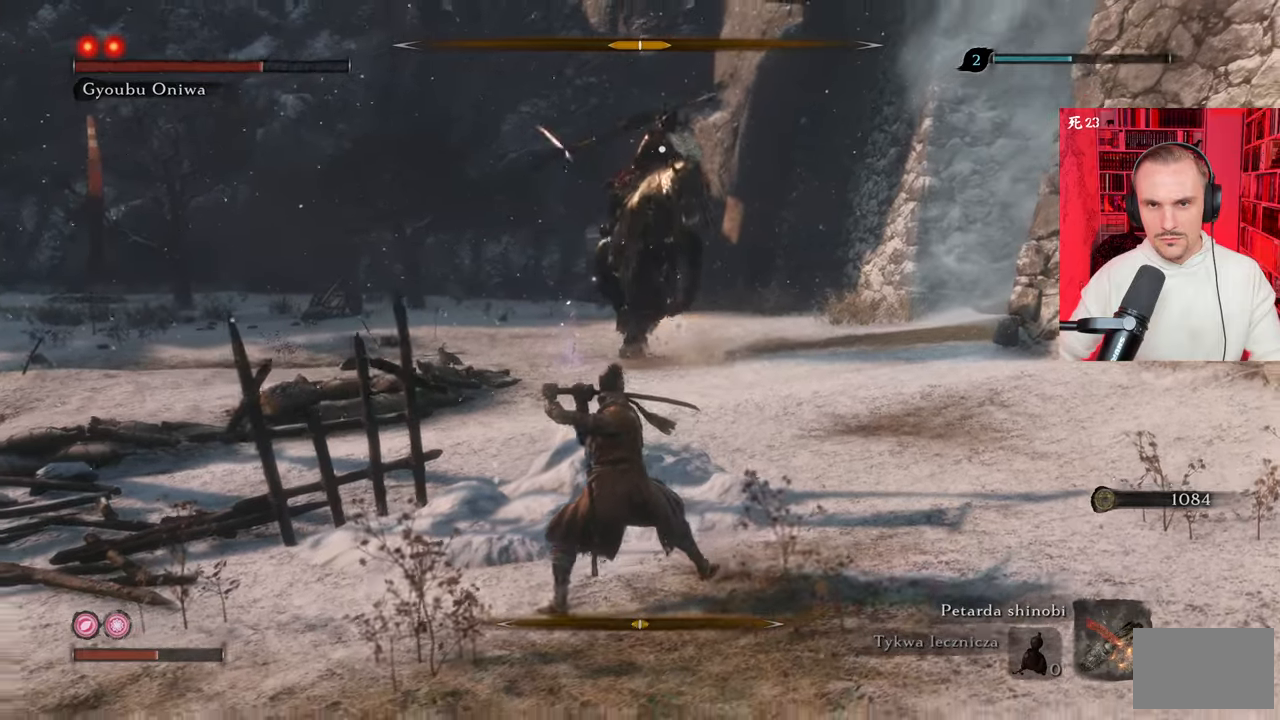
{"keys": ["s"], "mouse": [], "events": []}
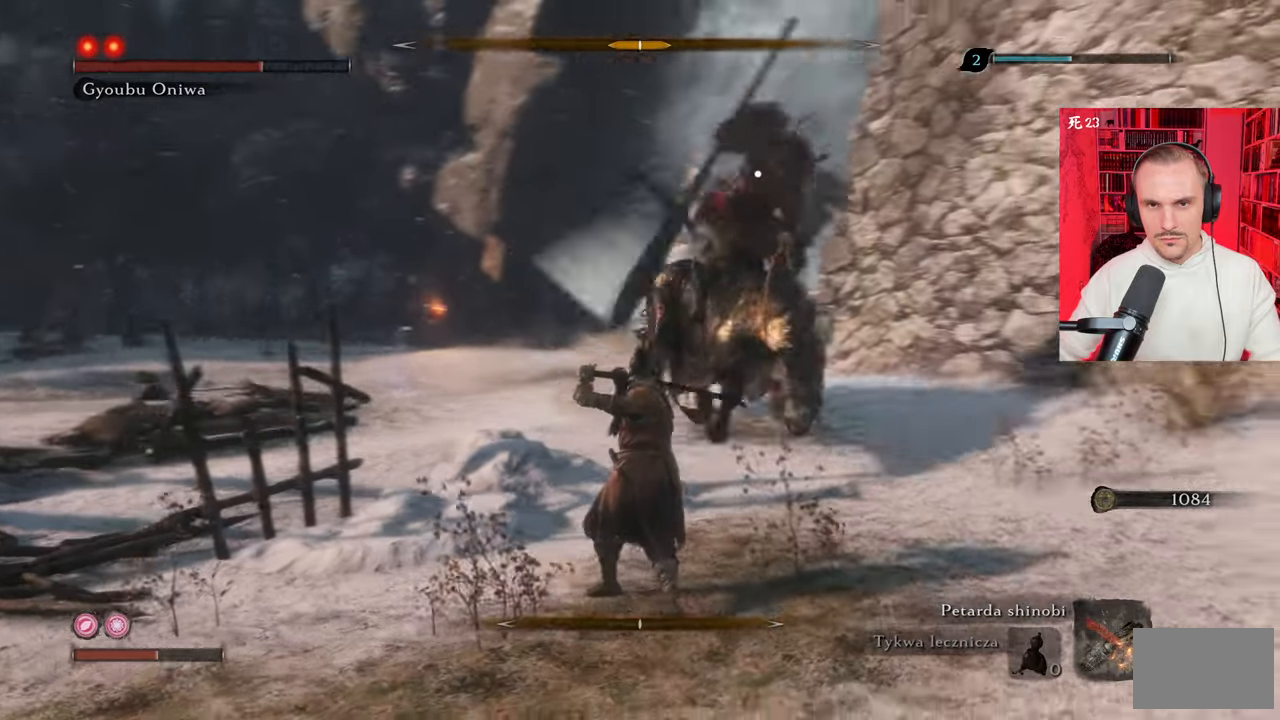
{"keys": [], "mouse": [], "events": [[33, "s", "up"]]}
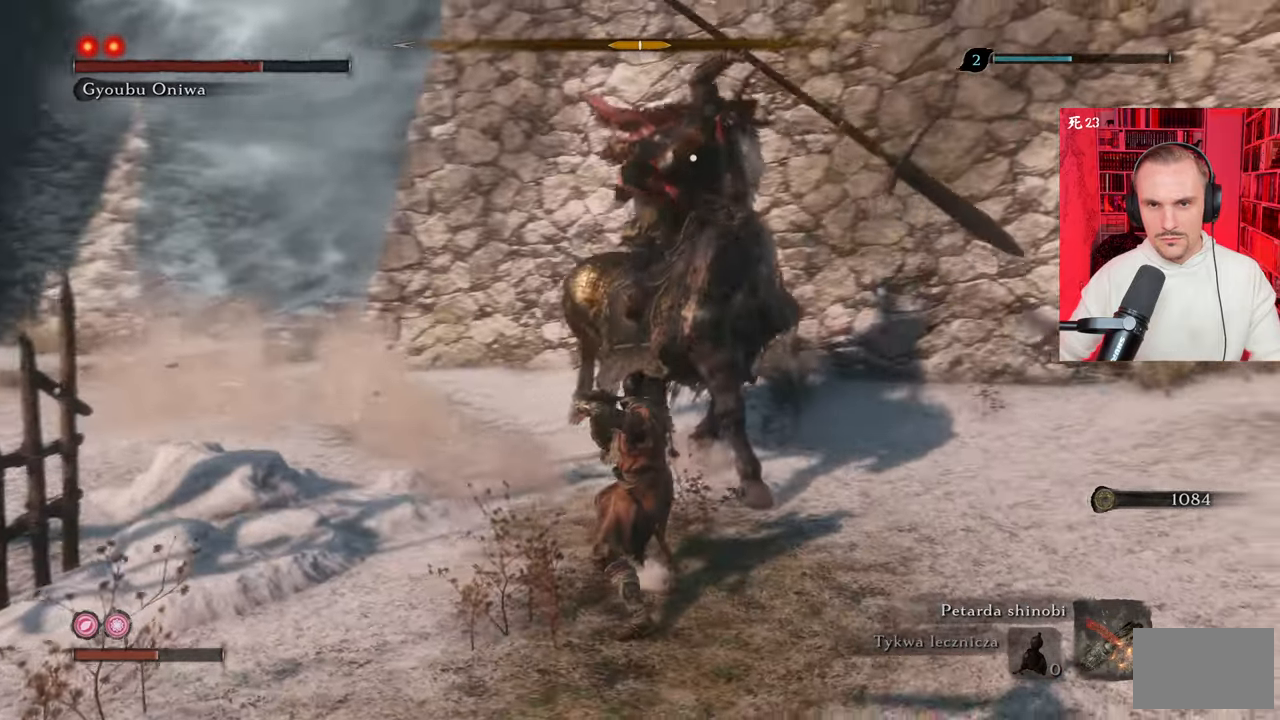
{"keys": [], "mouse": [], "events": []}
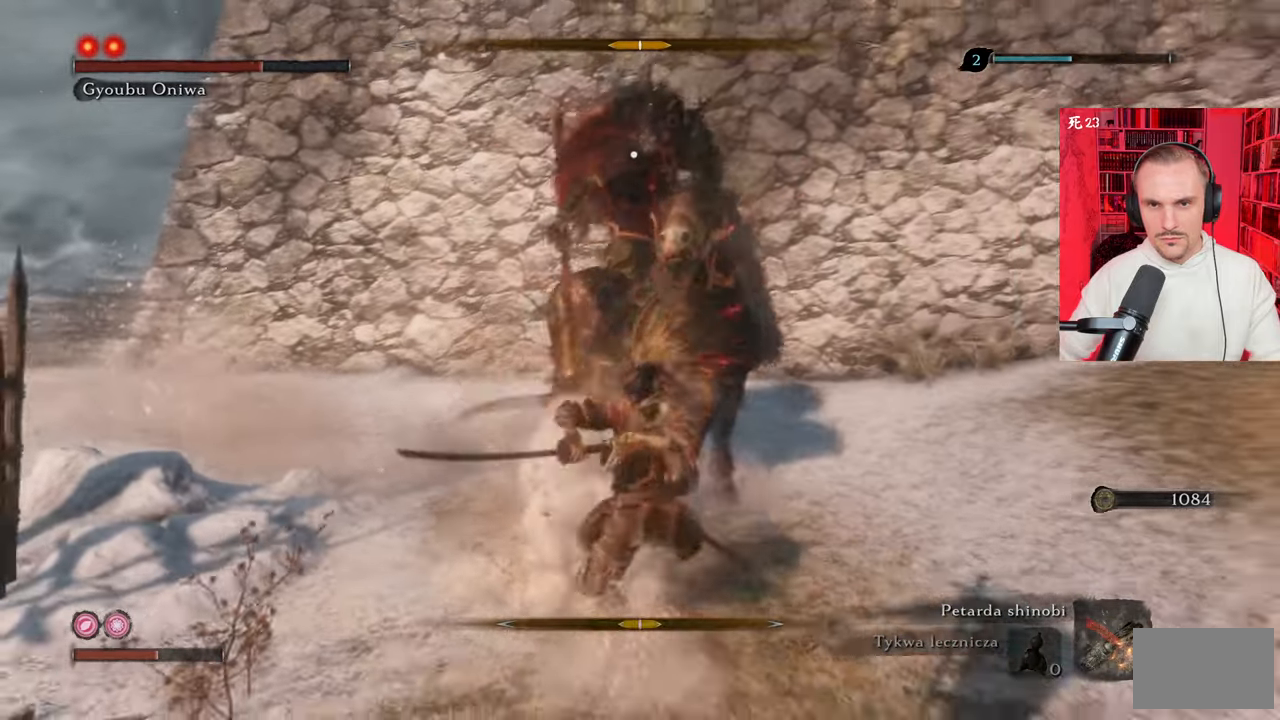
{"keys": [], "mouse": [], "events": [[217, "w", "down"], [417, "w", "up"]]}
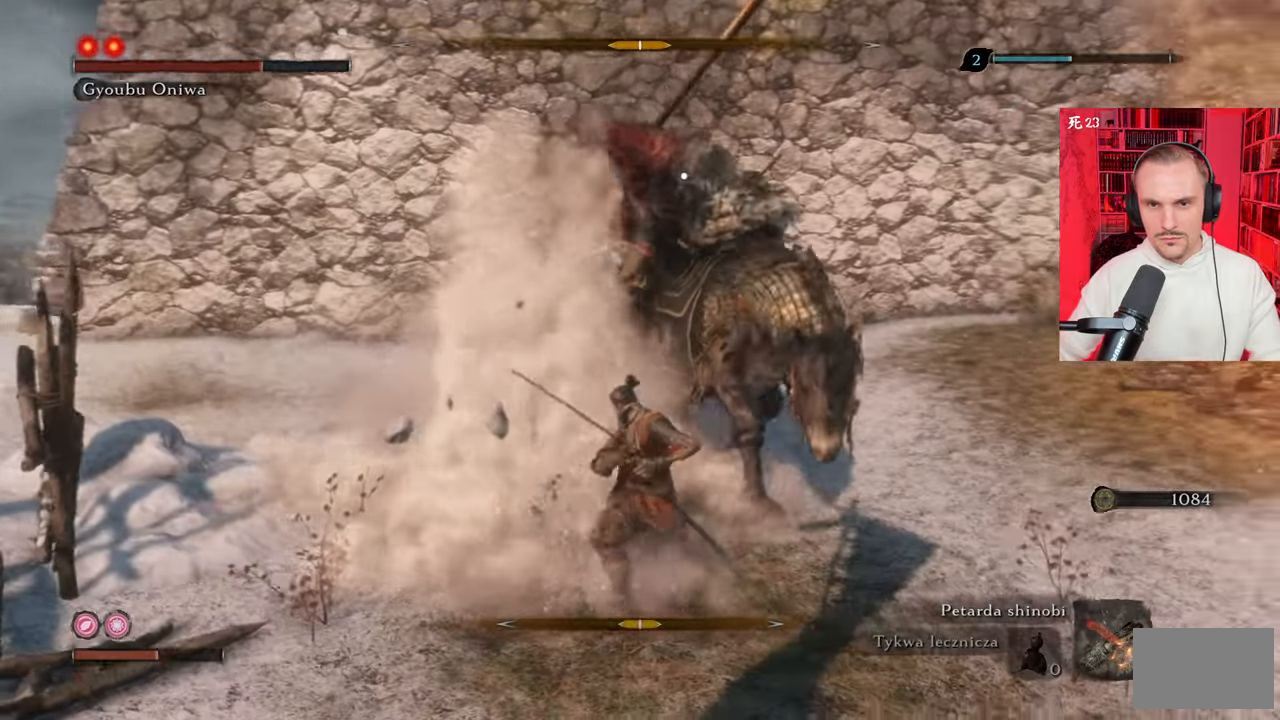
{"keys": [], "mouse": [], "events": []}
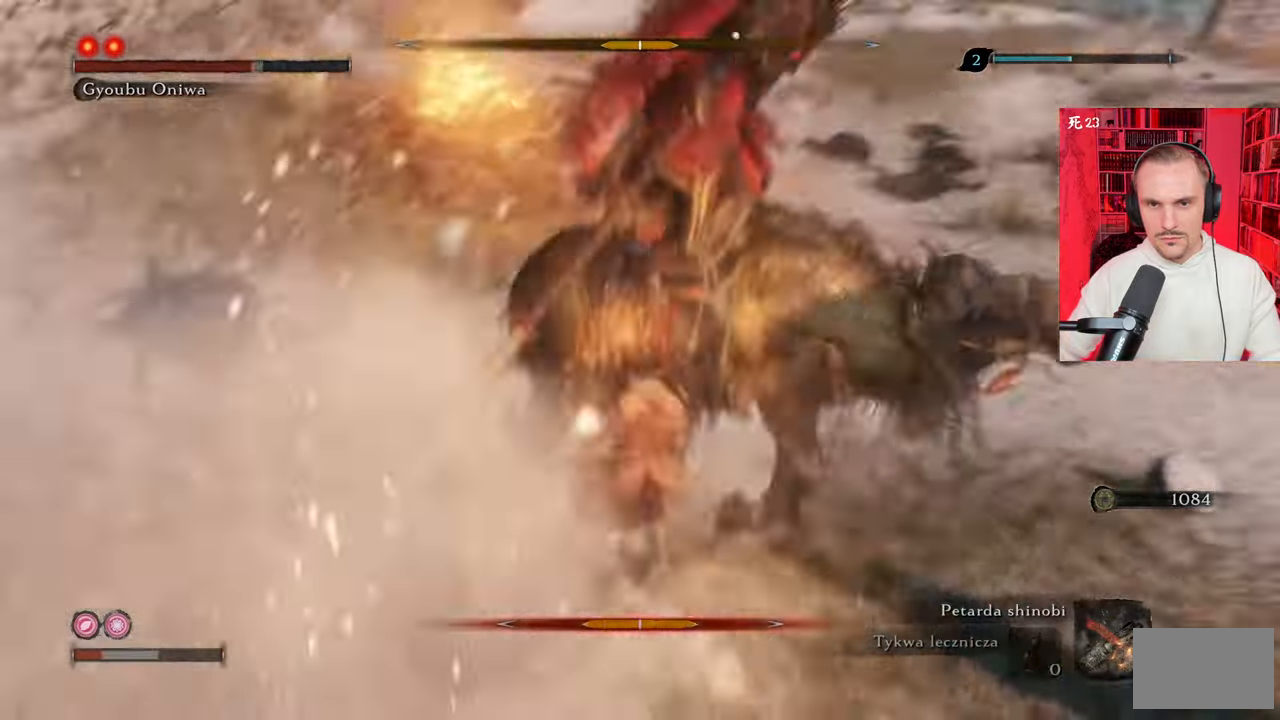
{"keys": [], "mouse": [], "events": []}
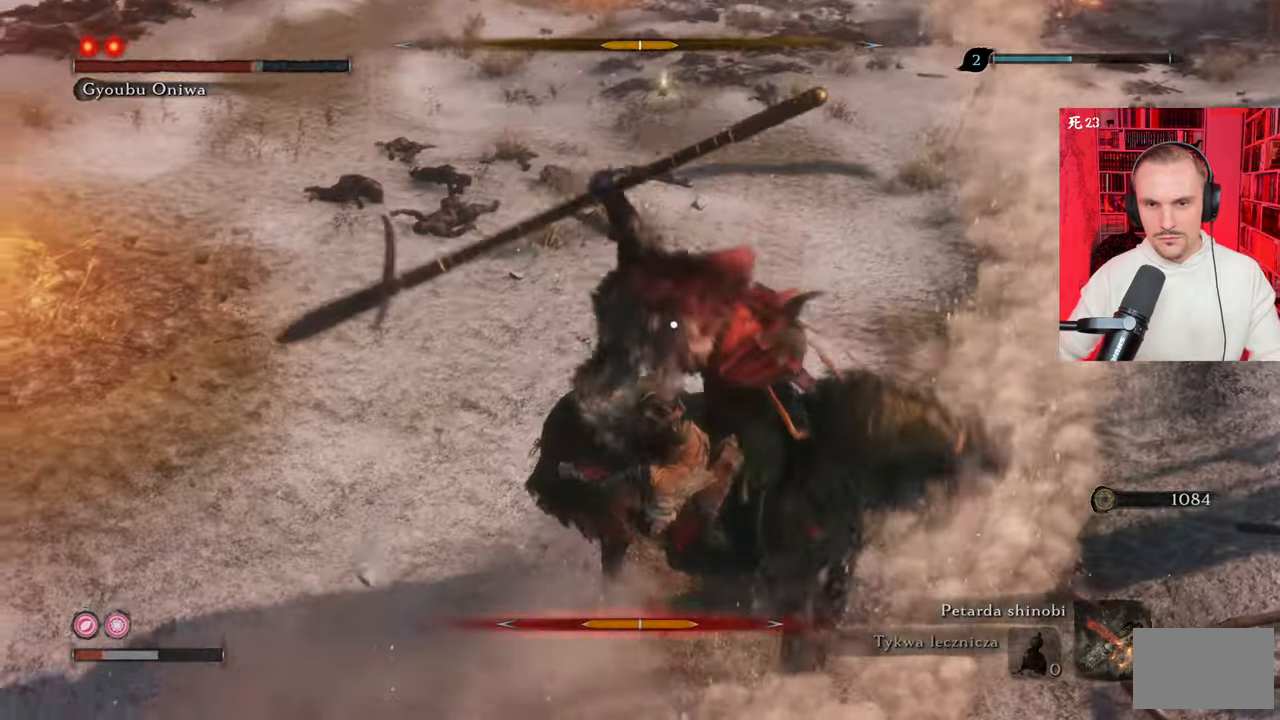
{"keys": [], "mouse": [], "events": []}
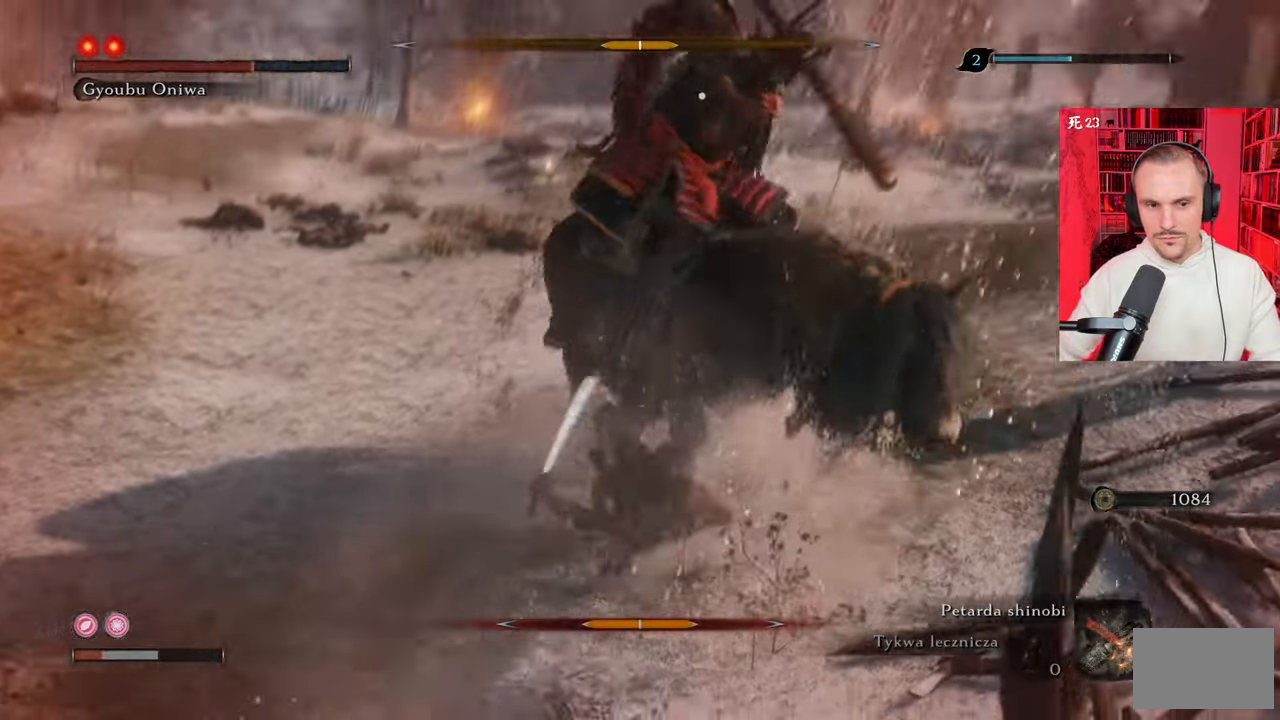
{"keys": ["a", "s", "shift"], "mouse": [], "events": [[417, "a", "down"], [417, "s", "down"], [417, "shift", "down"]]}
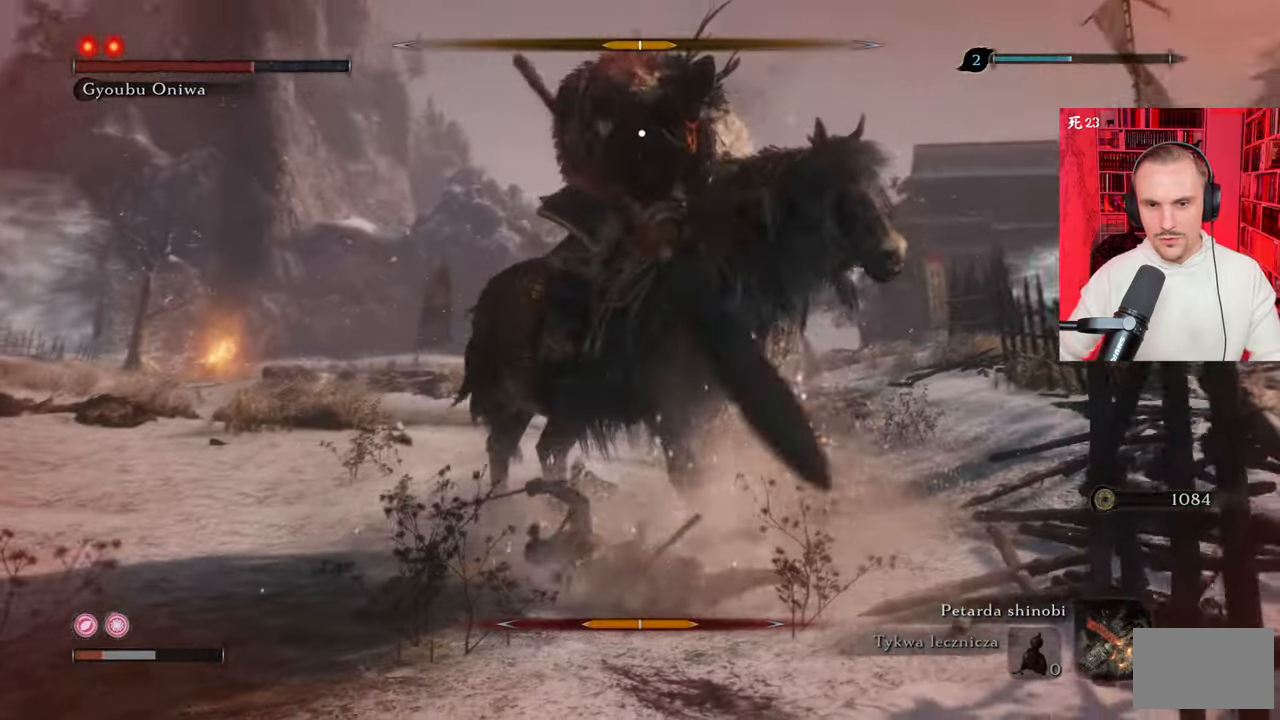
{"keys": ["a", "s", "shift"], "mouse": [], "events": [[350, "shift", "up"], [500, "shift", "down"]]}
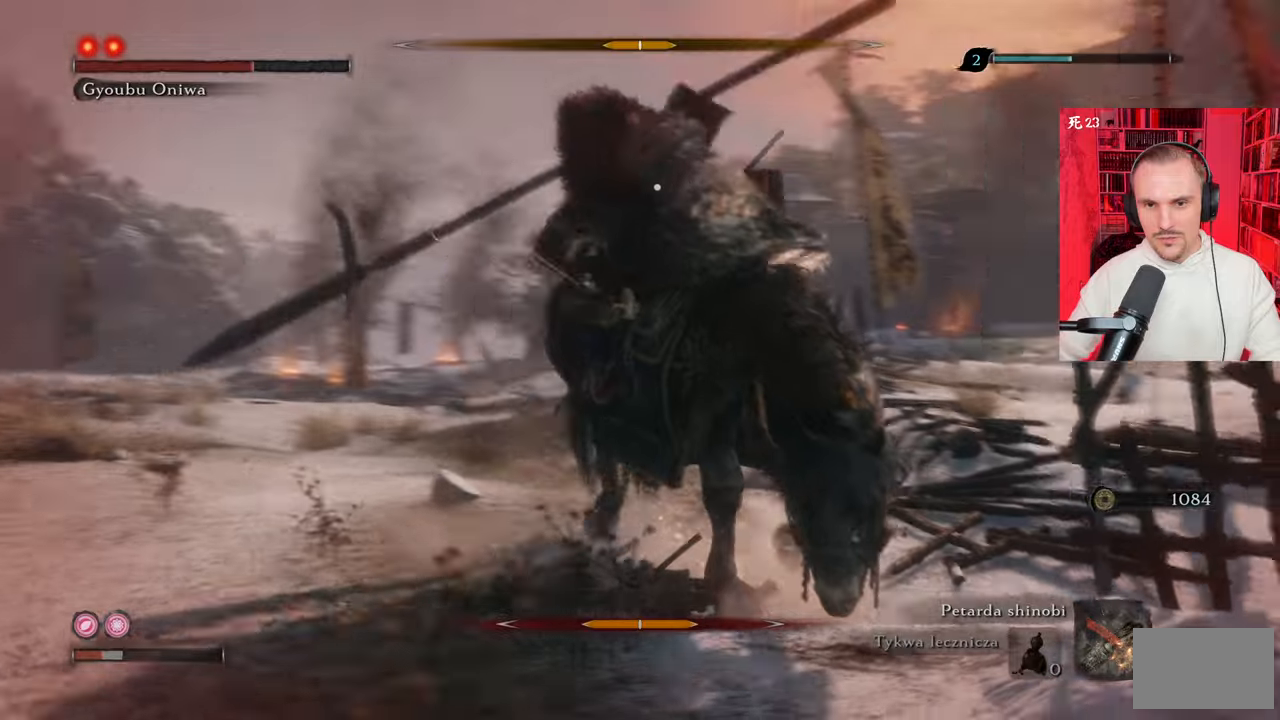
{"keys": ["a", "s"], "mouse": [], "events": [[83, "shift", "up"], [133, "a", "up"], [183, "a", "down"], [183, "shift", "down"], [283, "shift", "up"], [367, "shift", "down"], [467, "shift", "up"]]}
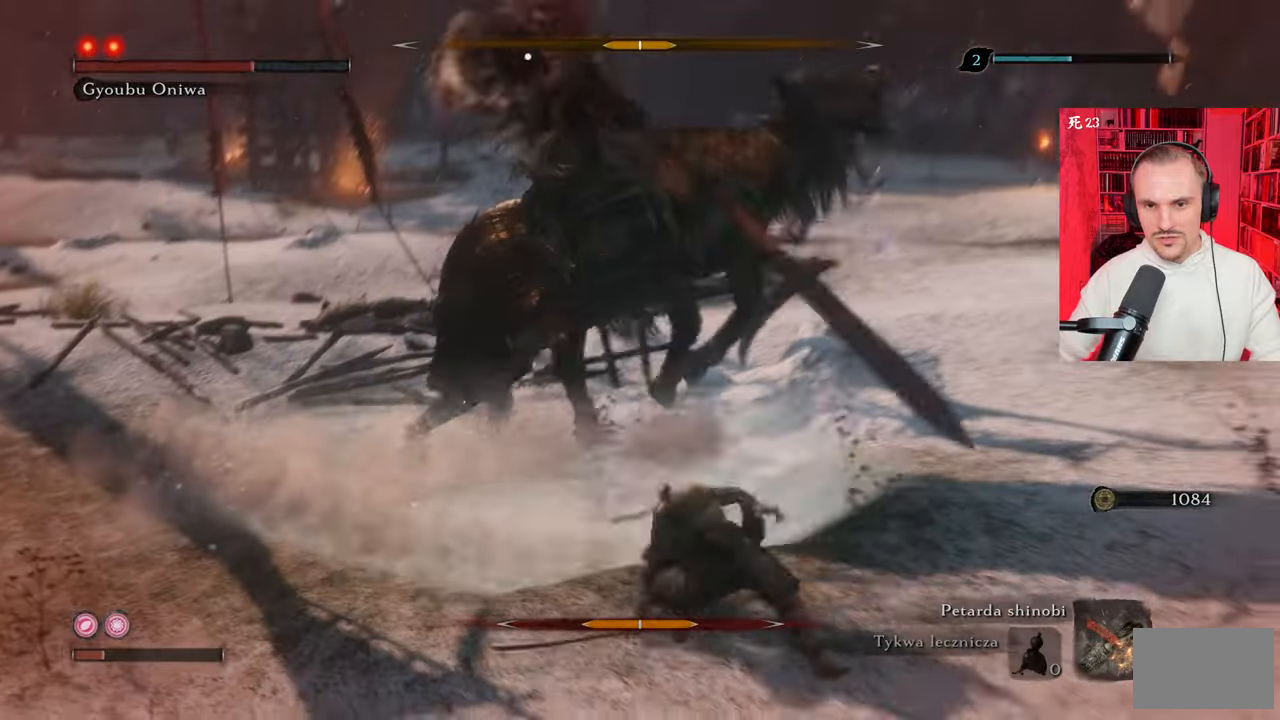
{"keys": ["s"], "mouse": [], "events": [[17, "a", "up"]]}
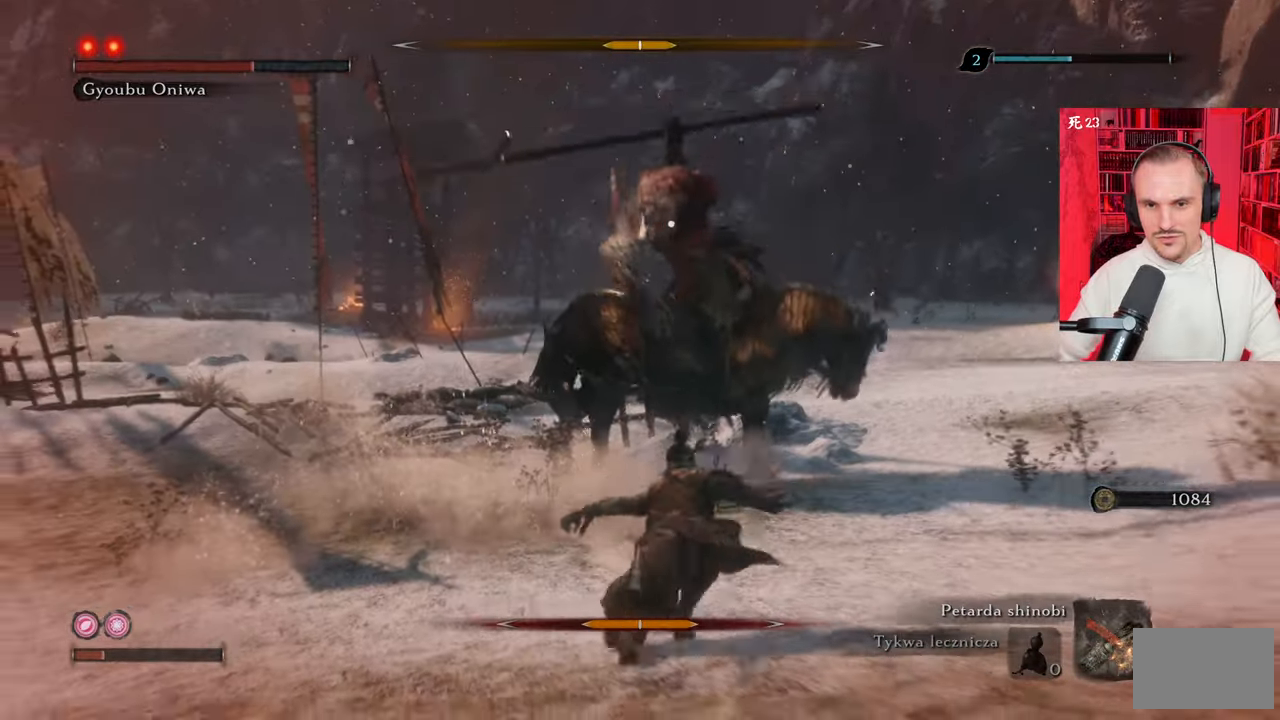
{"keys": ["s"], "mouse": [], "events": []}
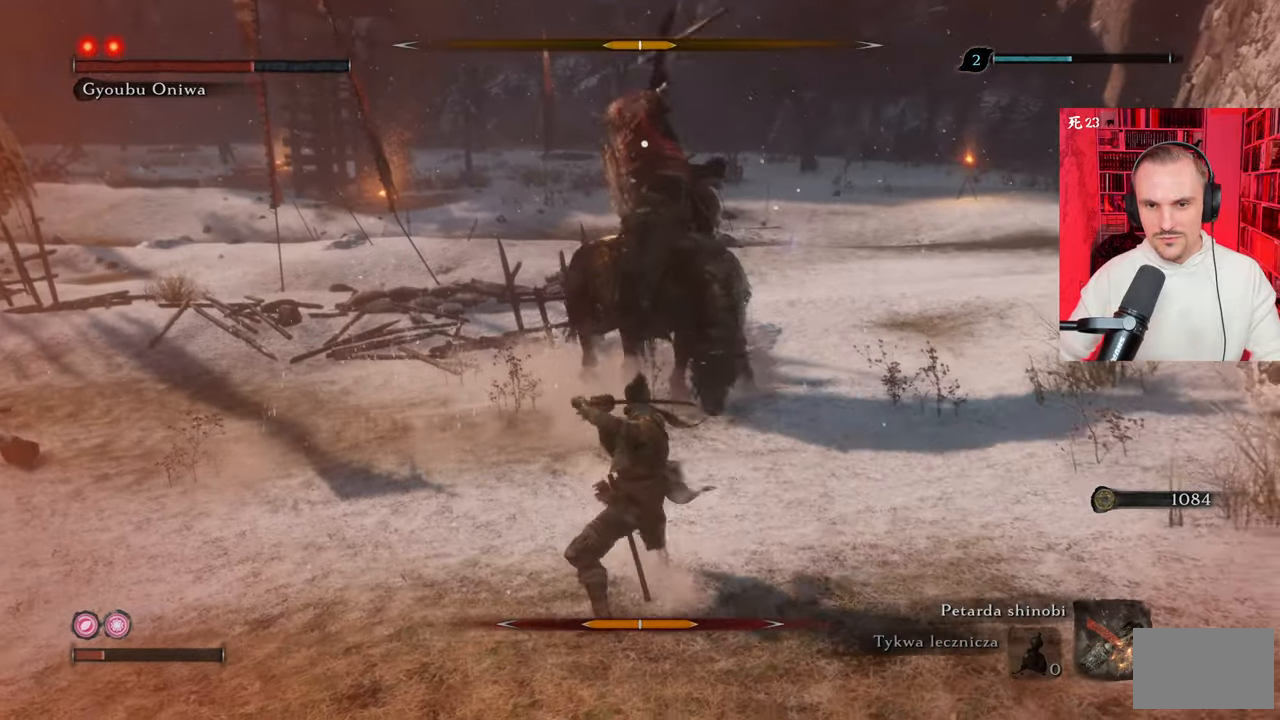
{"keys": [], "mouse": [], "events": [[400, "s", "up"]]}
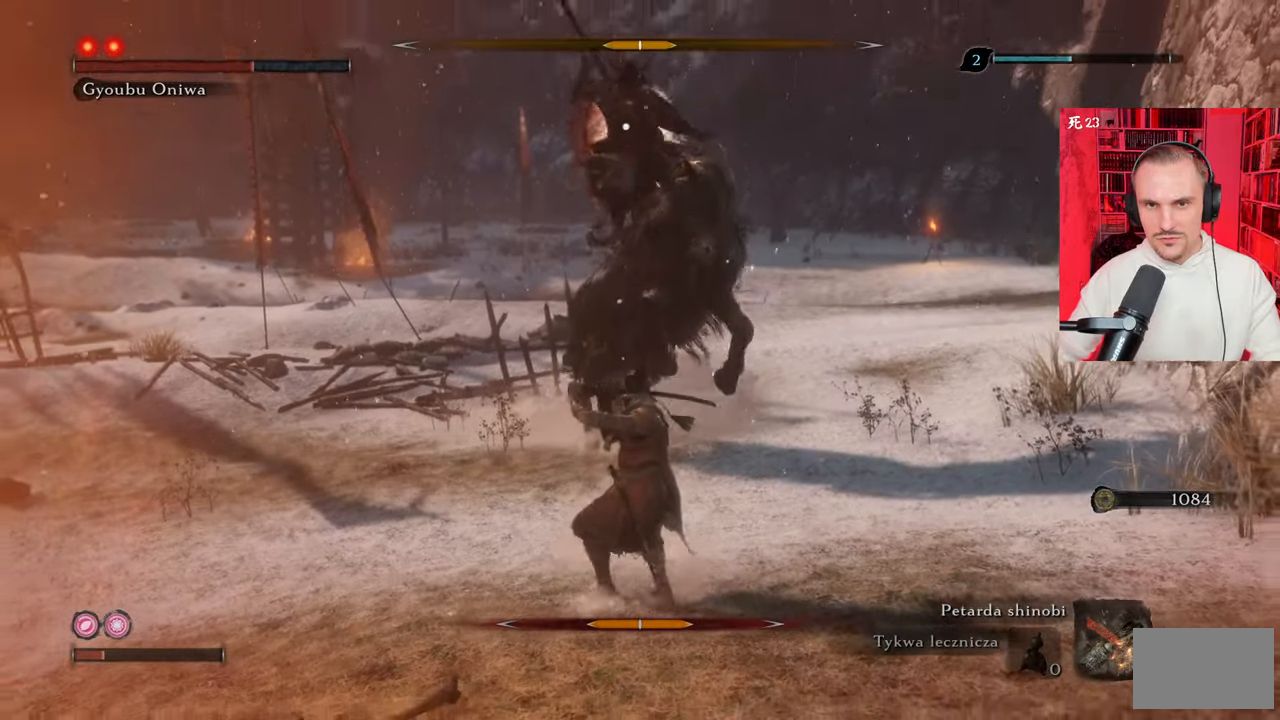
{"keys": [], "mouse": [], "events": []}
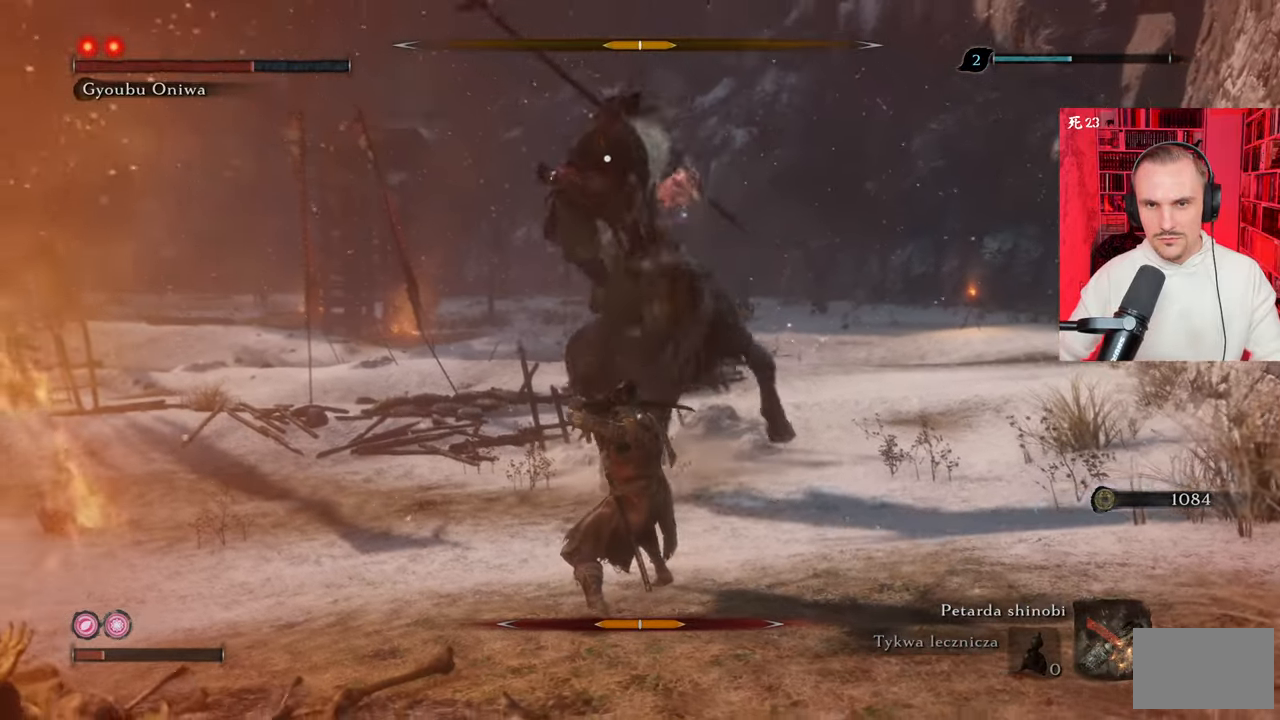
{"keys": [], "mouse": [], "events": []}
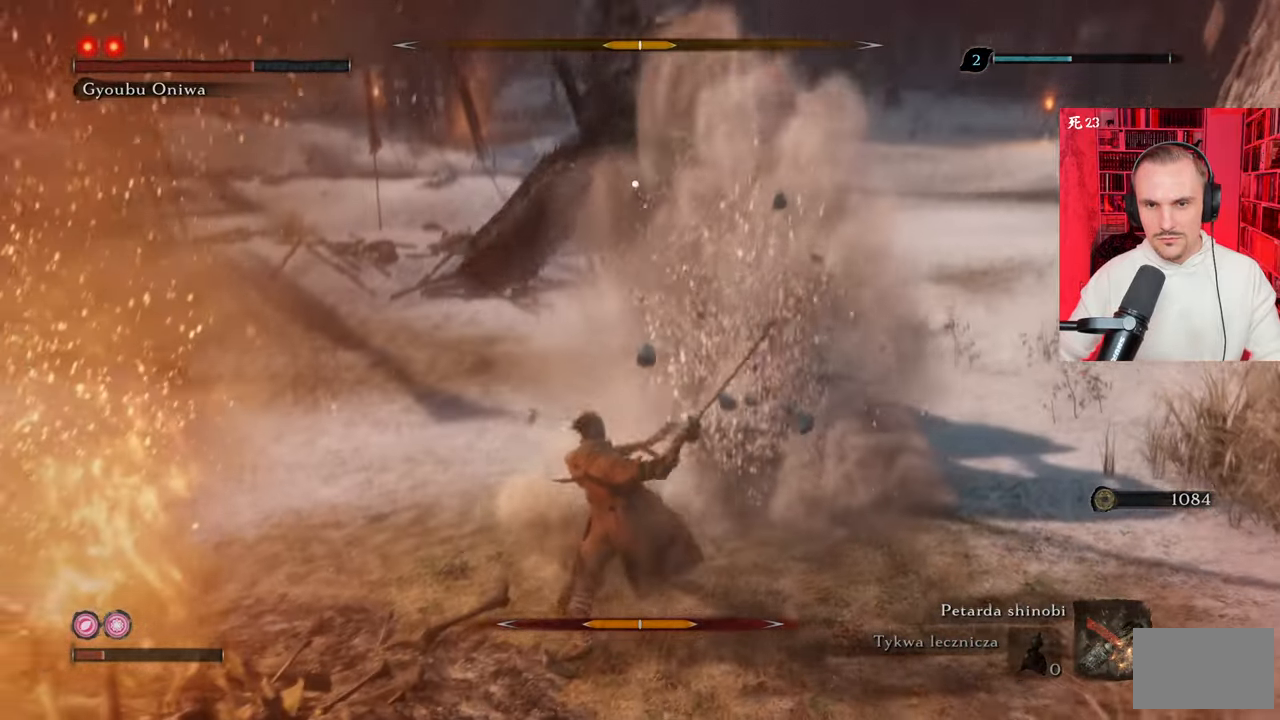
{"keys": ["w"], "mouse": [], "events": [[33, "w", "down"], [117, "a", "down"], [167, "a", "up"]]}
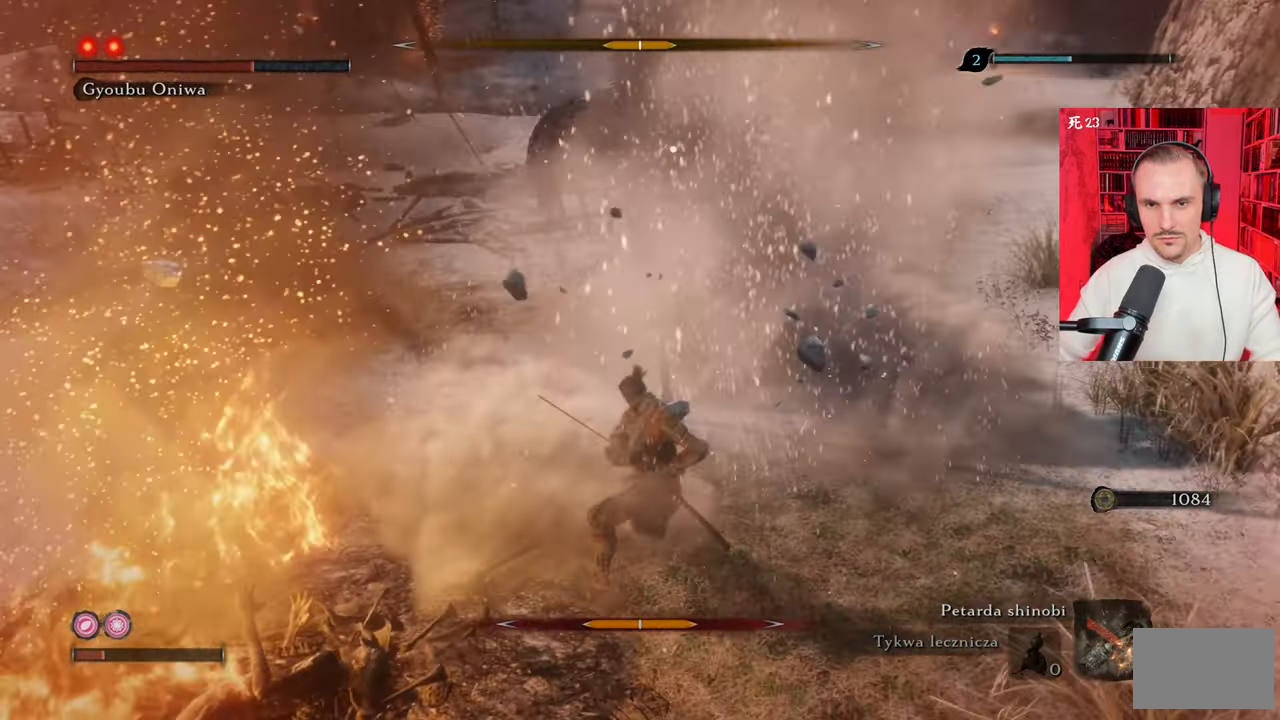
{"keys": ["w"], "mouse": [], "events": []}
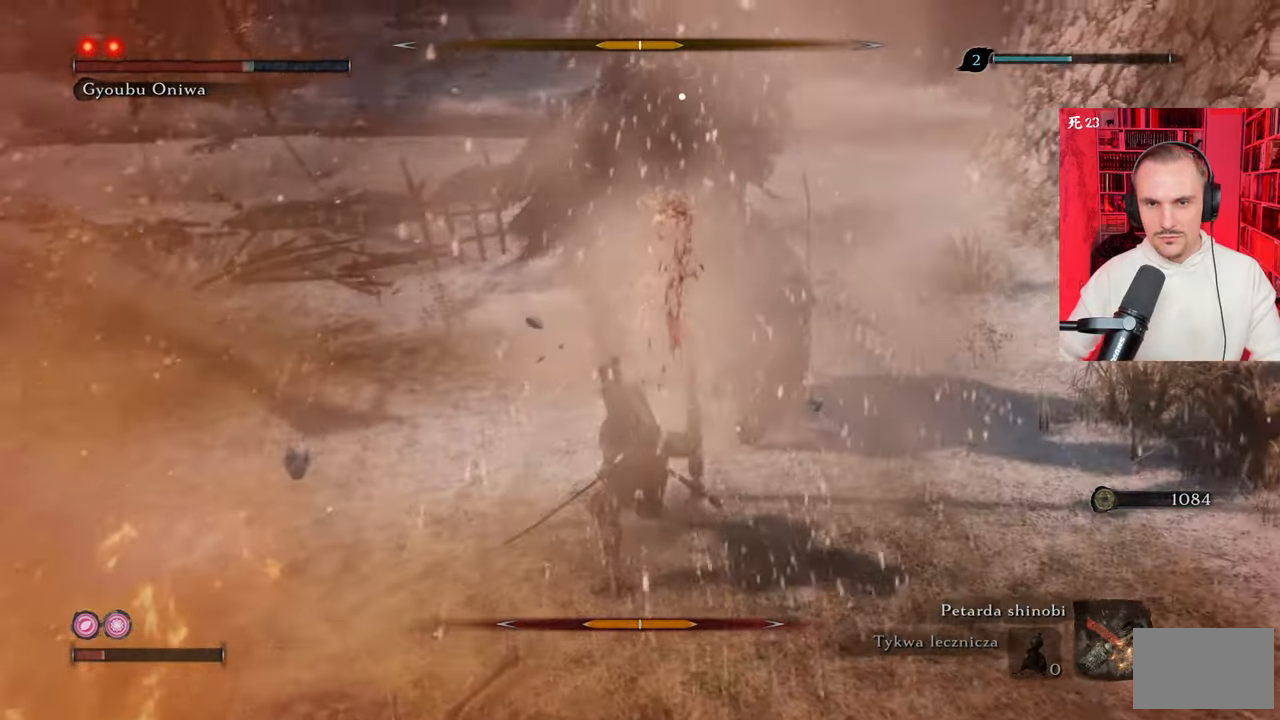
{"keys": [], "mouse": [], "events": [[200, "w", "up"]]}
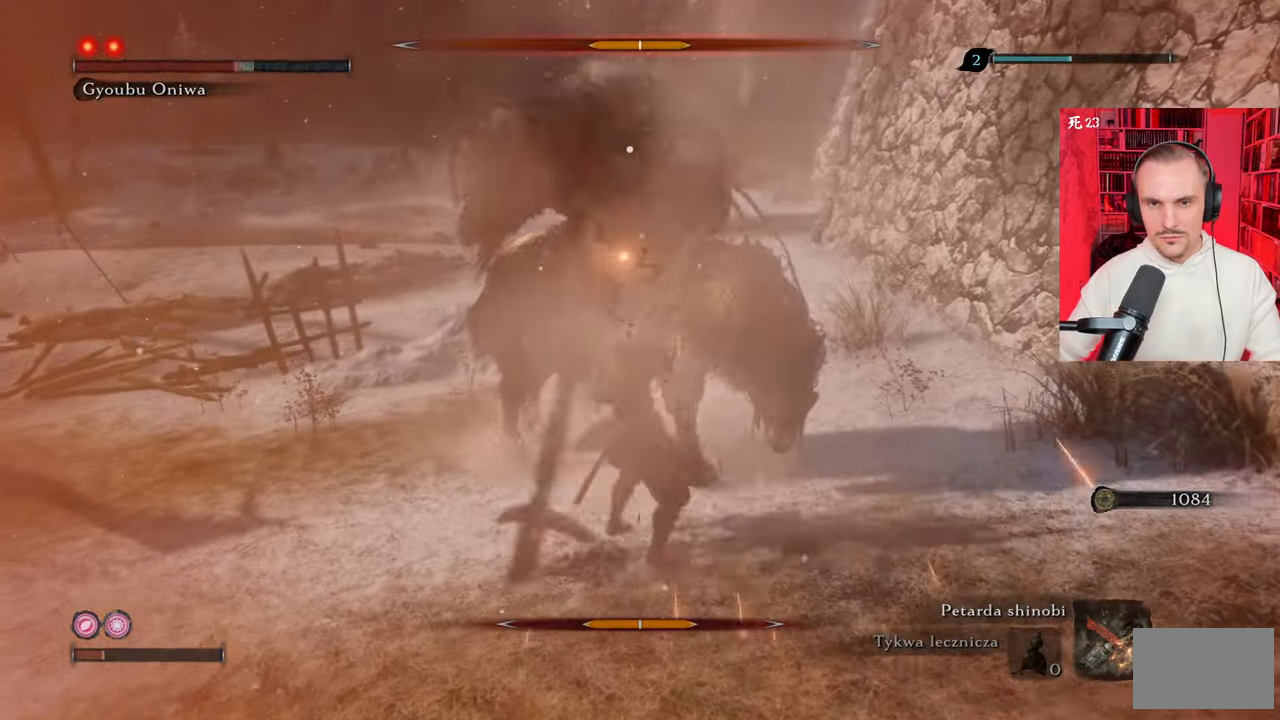
{"keys": ["s"], "mouse": [], "events": [[217, "s", "down"]]}
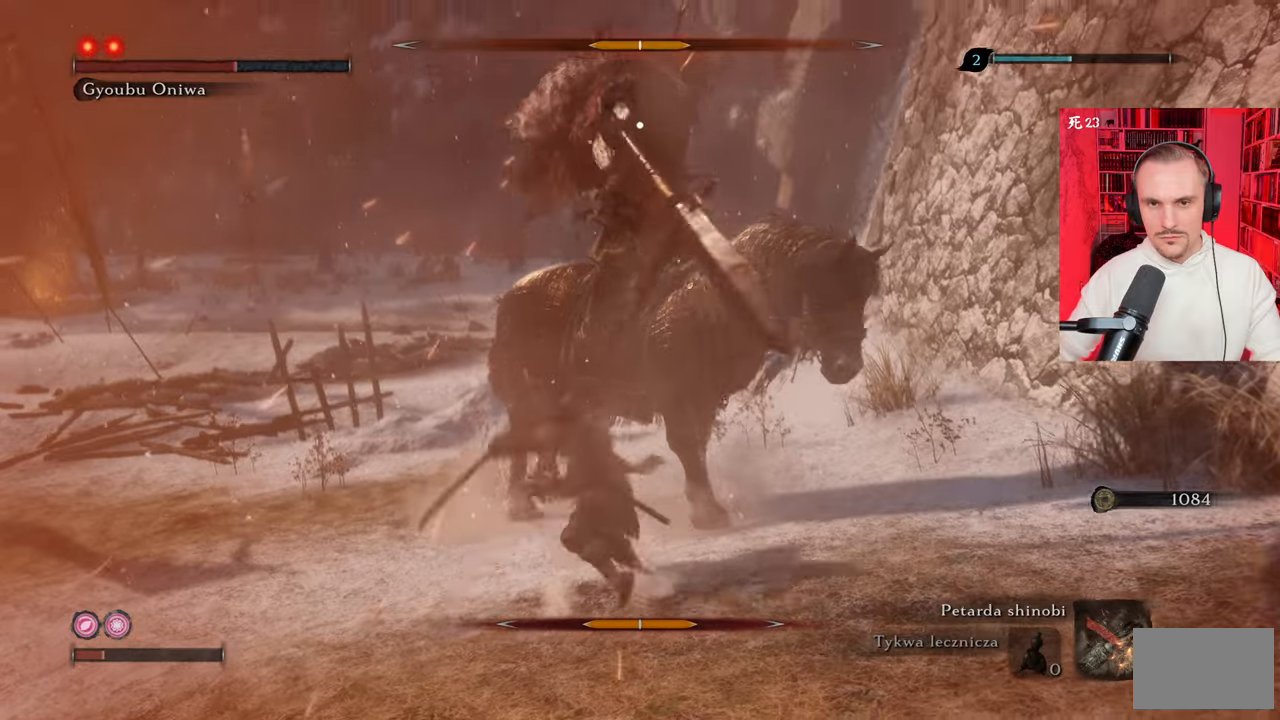
{"keys": ["s"], "mouse": [], "events": [[50, "shift", "down"], [133, "shift", "up"], [233, "shift", "down"], [267, "shift", "up"]]}
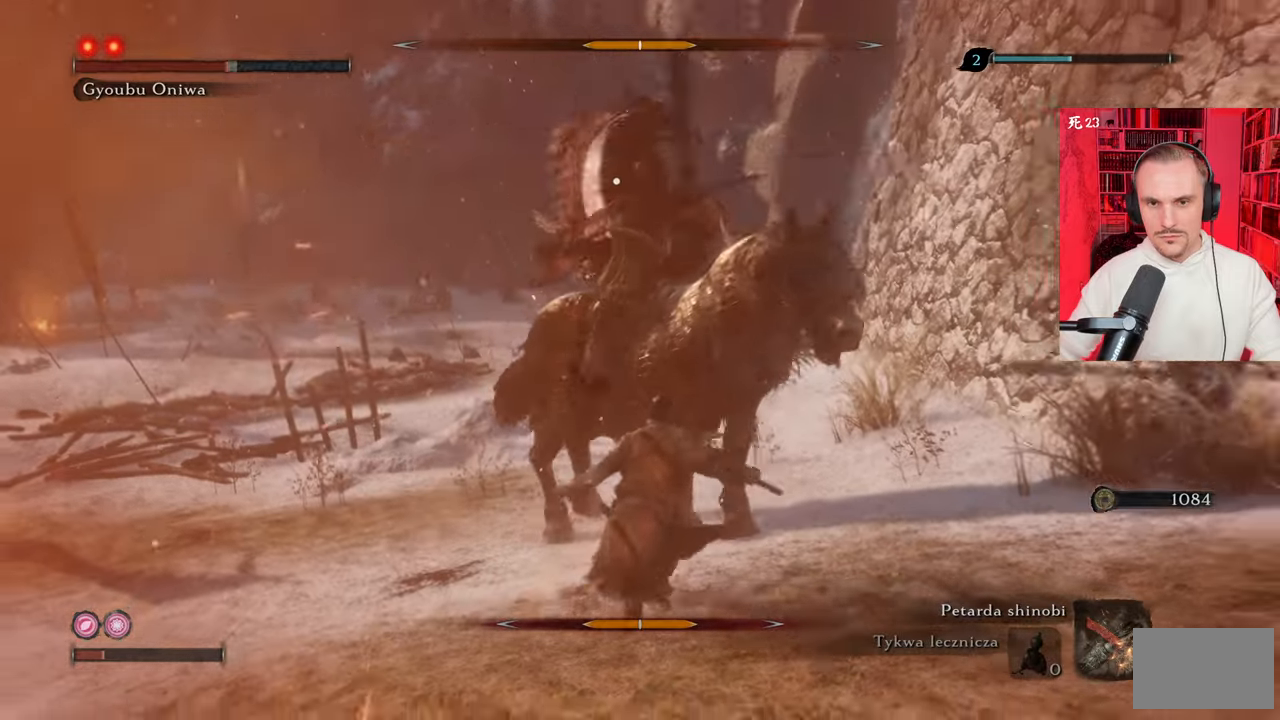
{"keys": [], "mouse": [], "events": [[17, "shift", "down"], [100, "shift", "up"], [383, "s", "up"]]}
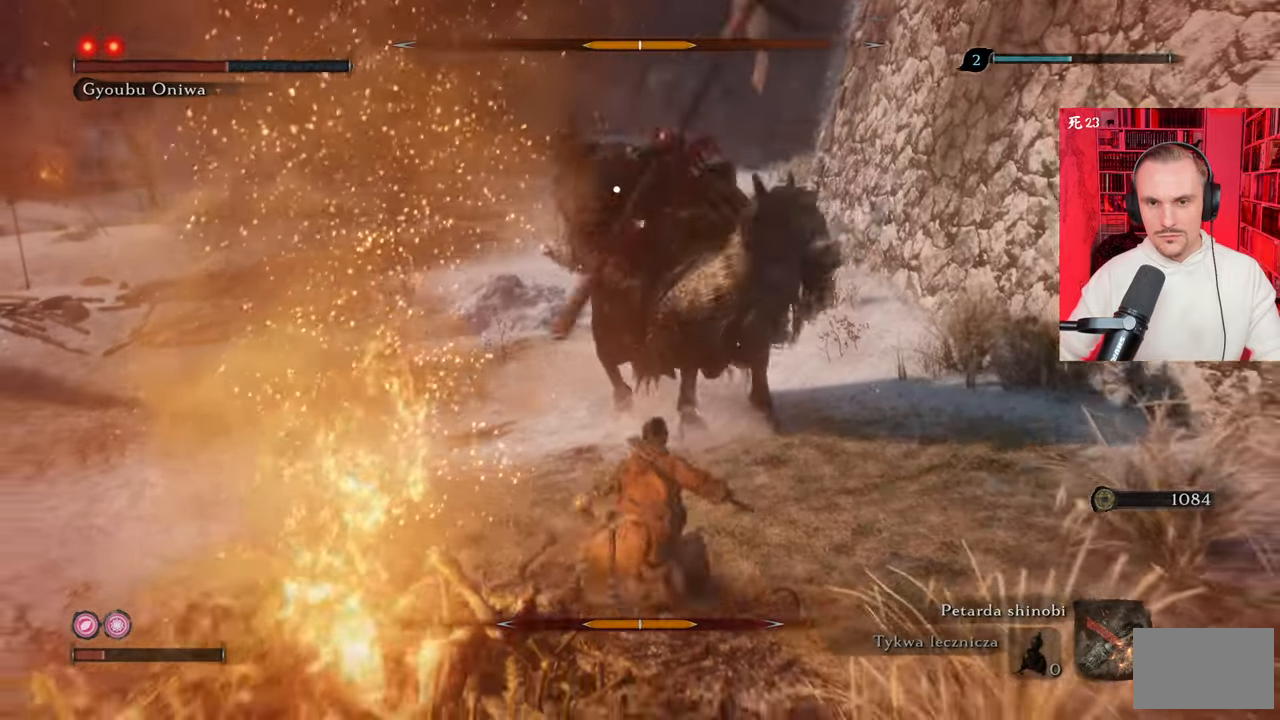
{"keys": [], "mouse": [], "events": []}
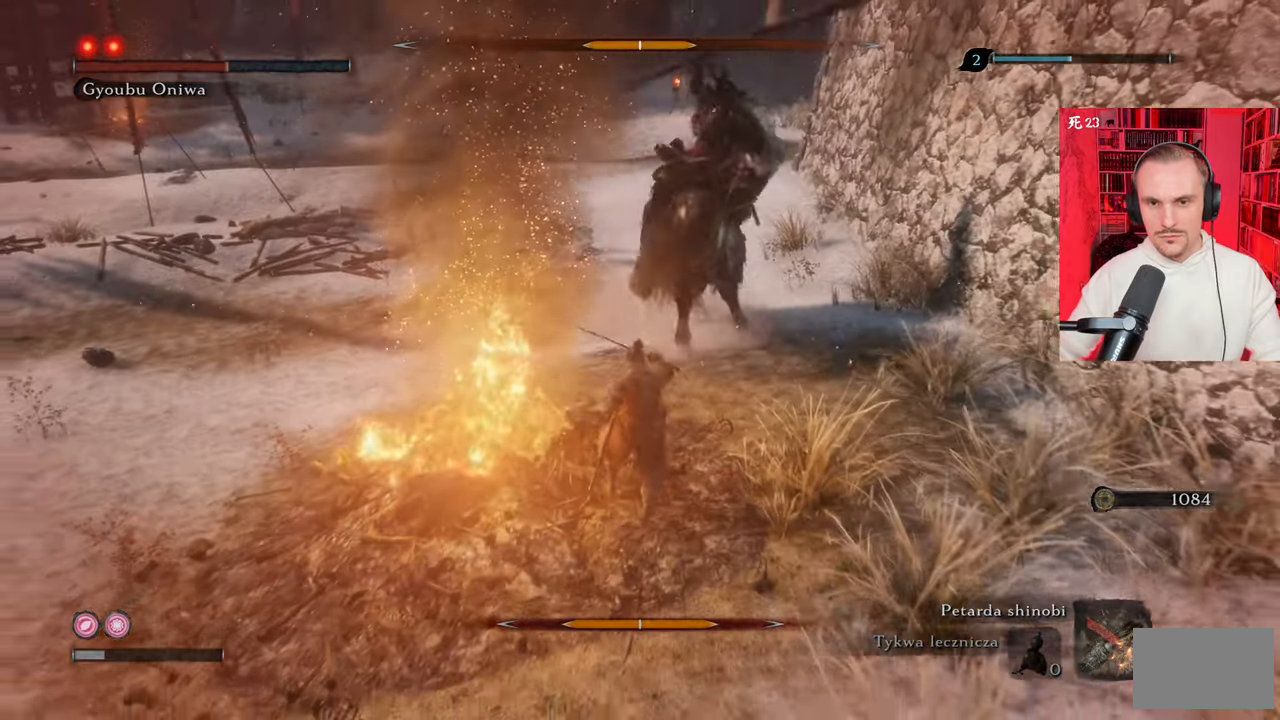
{"keys": ["s"], "mouse": [], "events": [[317, "s", "down"], [367, "shift", "down"], [467, "shift", "up"]]}
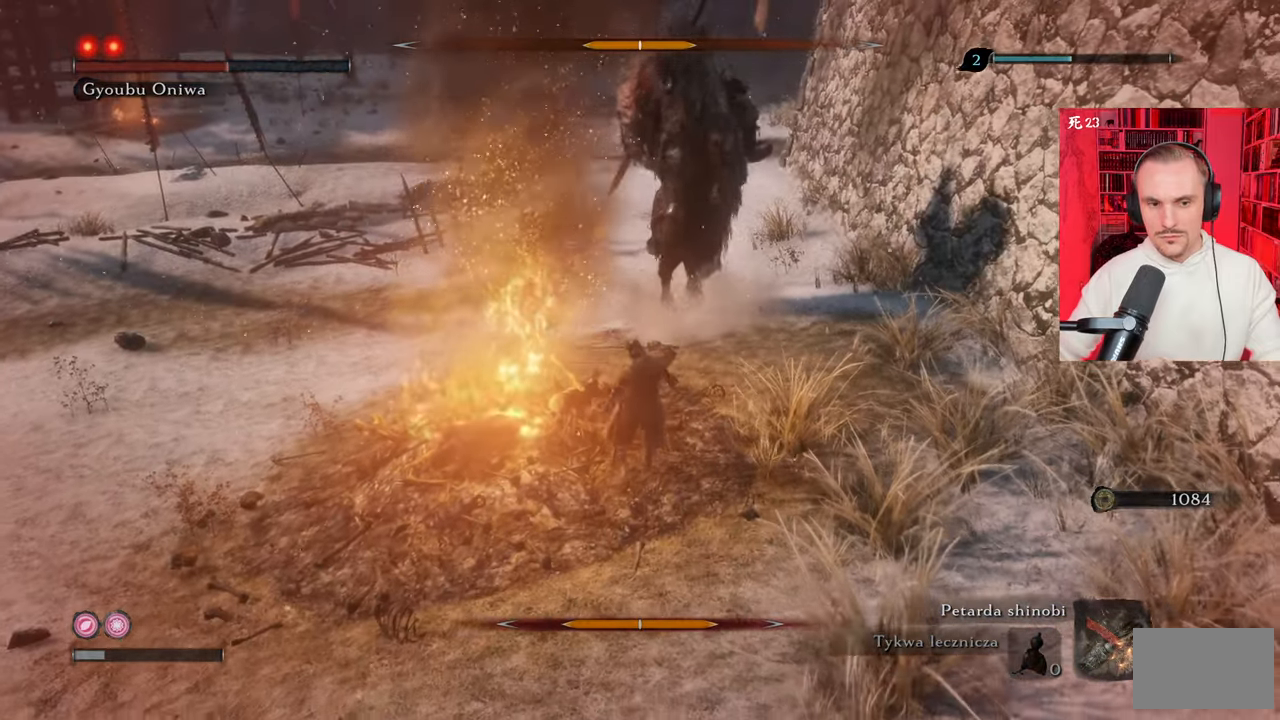
{"keys": ["s"], "mouse": [], "events": [[150, "shift", "down"], [200, "shift", "up"], [333, "shift", "down"], [433, "shift", "up"]]}
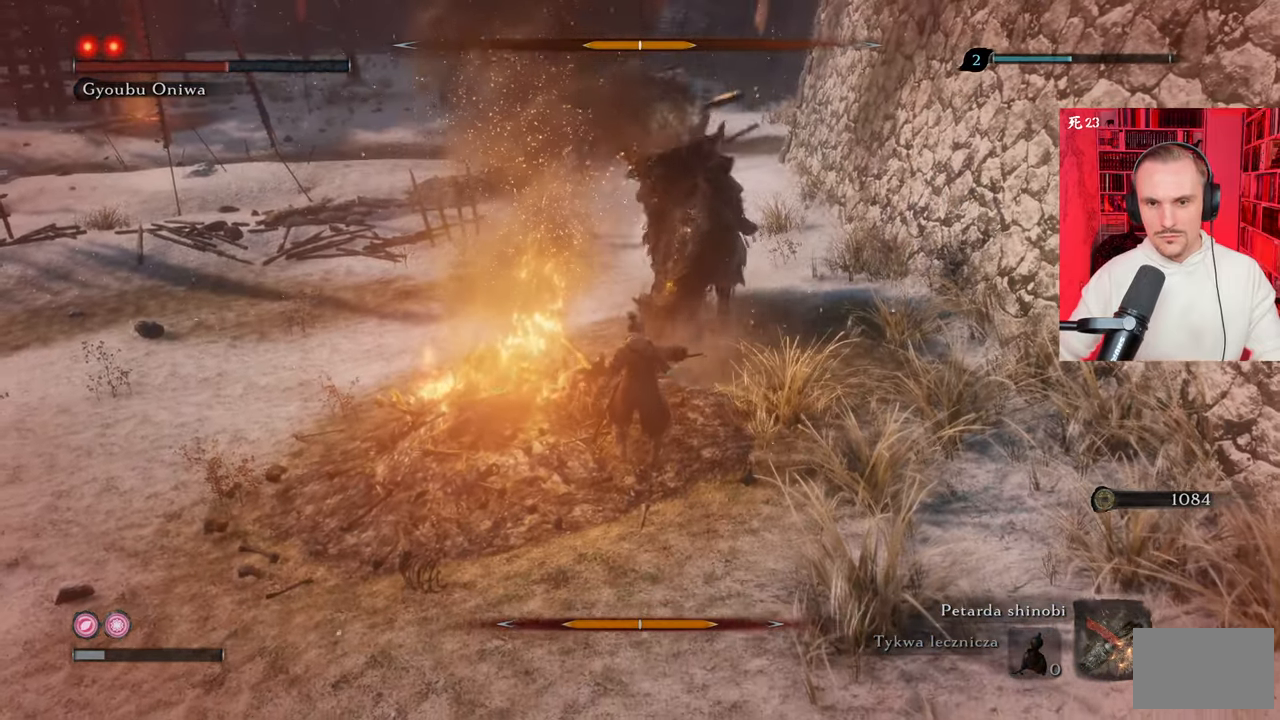
{"keys": [], "mouse": [], "events": [[117, "shift", "down"], [233, "shift", "up"], [417, "s", "up"]]}